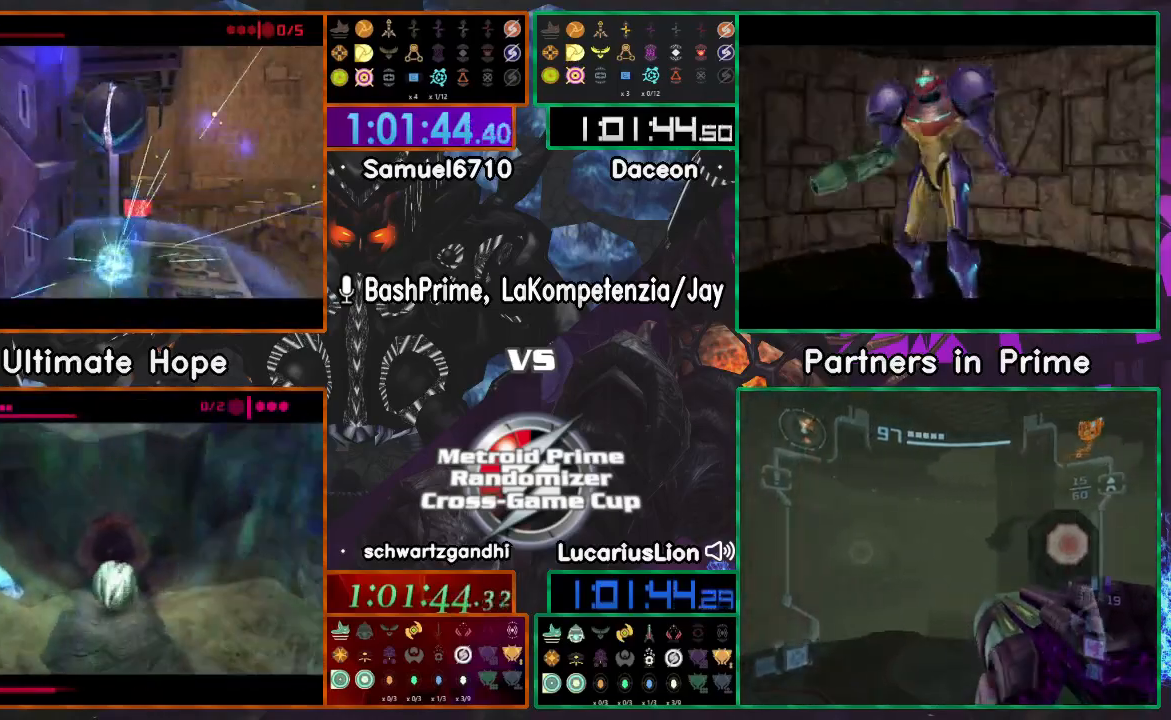
Gameplay with a controller (Nintendo layout); each line is a JSON object with the inputs held at the frame after it (dt_ms = milliseconds from this image to that frame). "events" lists button and stick changes between this image and that frame as [ms after this image, input, new state], when the widget could be followed in between. Not read: B L1 L2 L3 R1 R2 R3 SELECT START Z.
{"dt_ms": 500, "buttons": [], "left_stick": "center", "right_stick": "center", "events": [[17, "A", "up"]]}
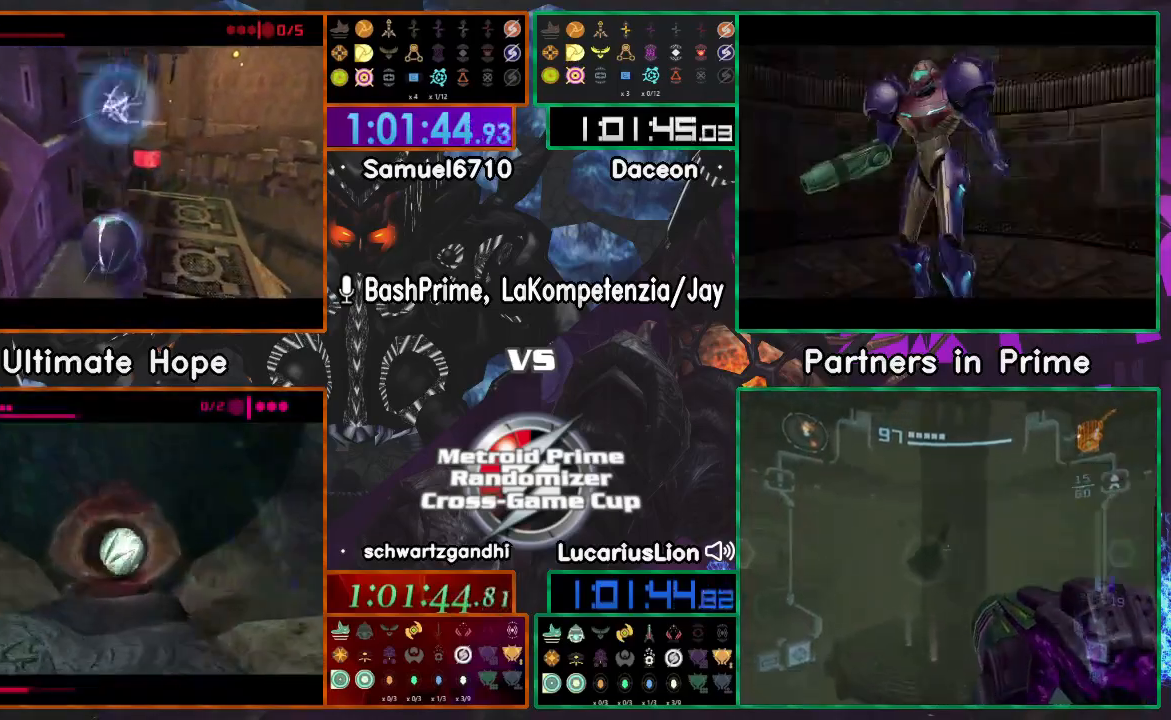
{"dt_ms": 500, "buttons": [], "left_stick": "up", "right_stick": "center", "events": [[400, "left_stick", "up"]]}
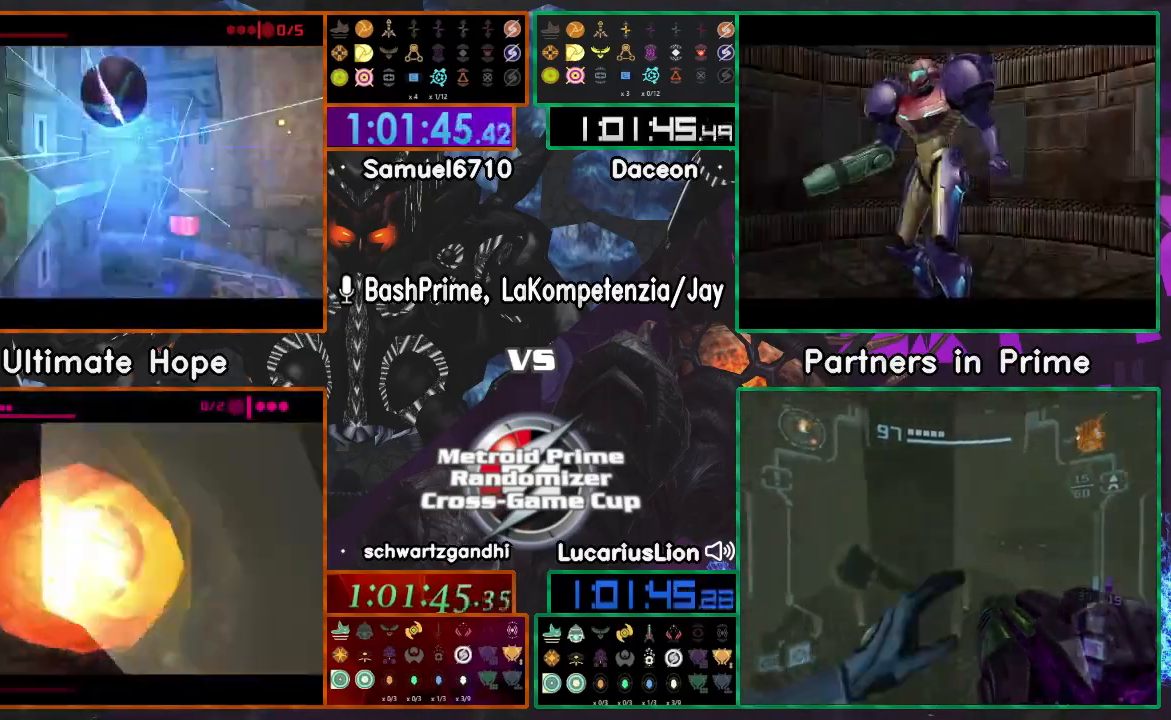
{"dt_ms": 1000, "buttons": [], "left_stick": "left", "right_stick": "center", "events": [[167, "left_stick", "center"], [517, "left_stick", "left"]]}
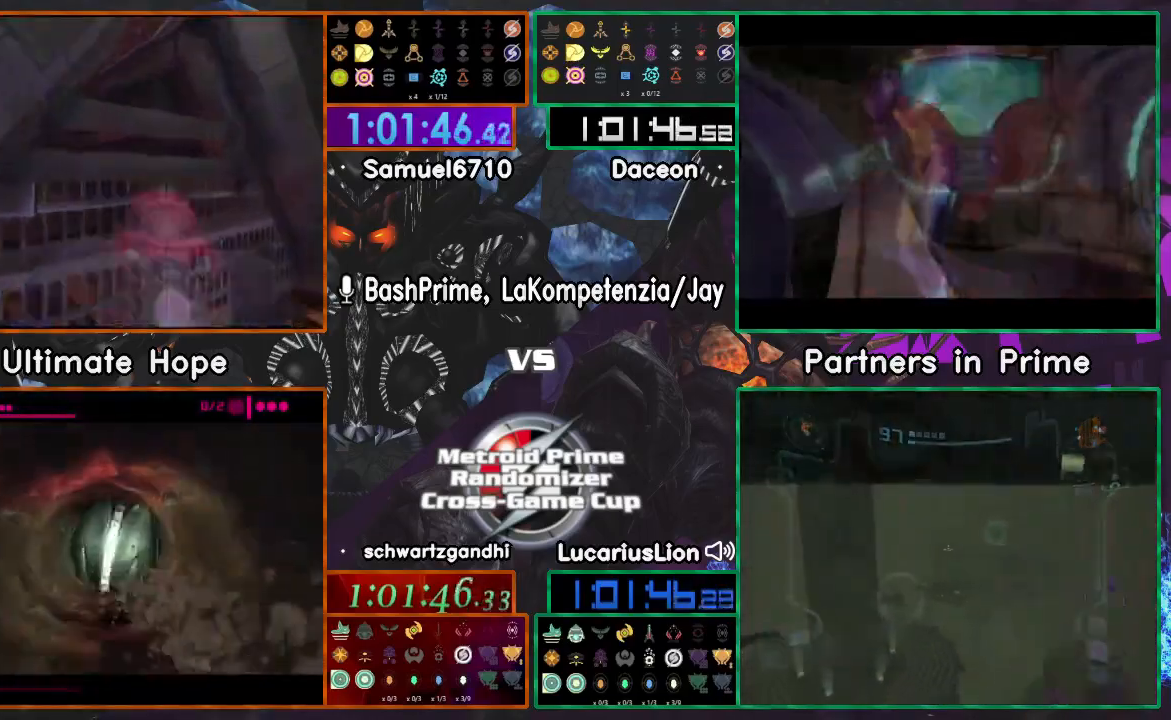
{"dt_ms": 500, "buttons": ["DPAD_LEFT"], "left_stick": "left", "right_stick": "center", "events": [[500, "DPAD_LEFT", "down"]]}
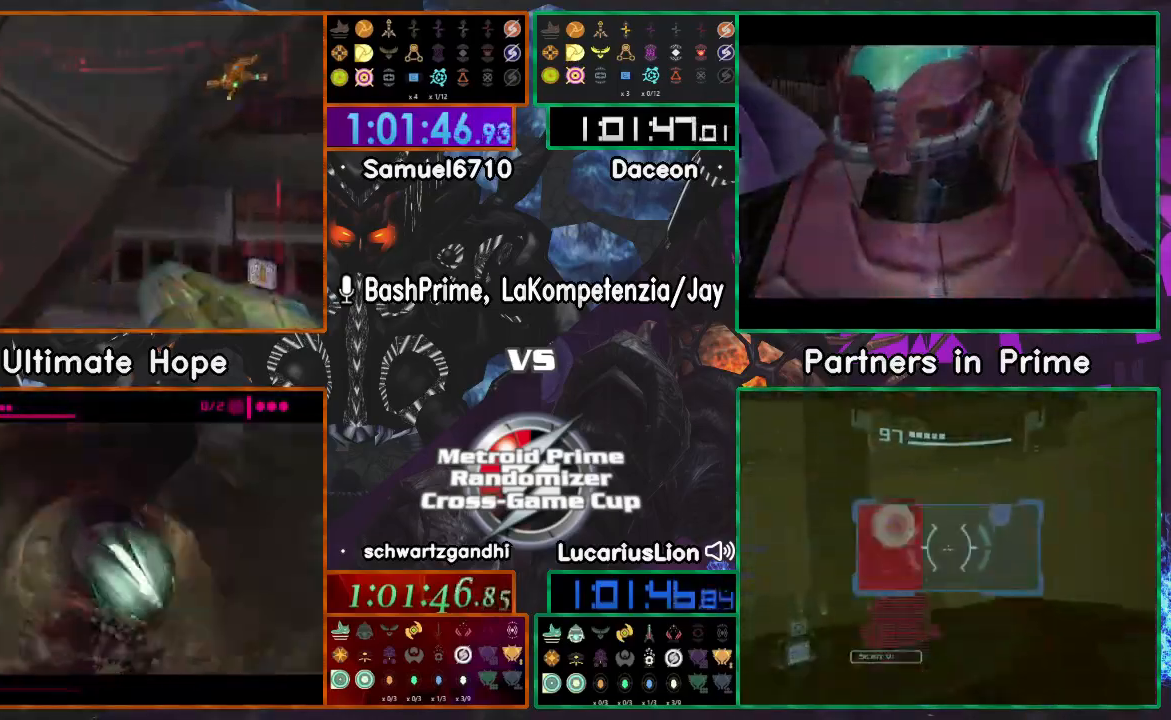
{"dt_ms": 1000, "buttons": [], "left_stick": "up", "right_stick": "center", "events": [[50, "DPAD_LEFT", "up"], [483, "DPAD_LEFT", "down"], [517, "DPAD_LEFT", "up"], [917, "left_stick", "up"]]}
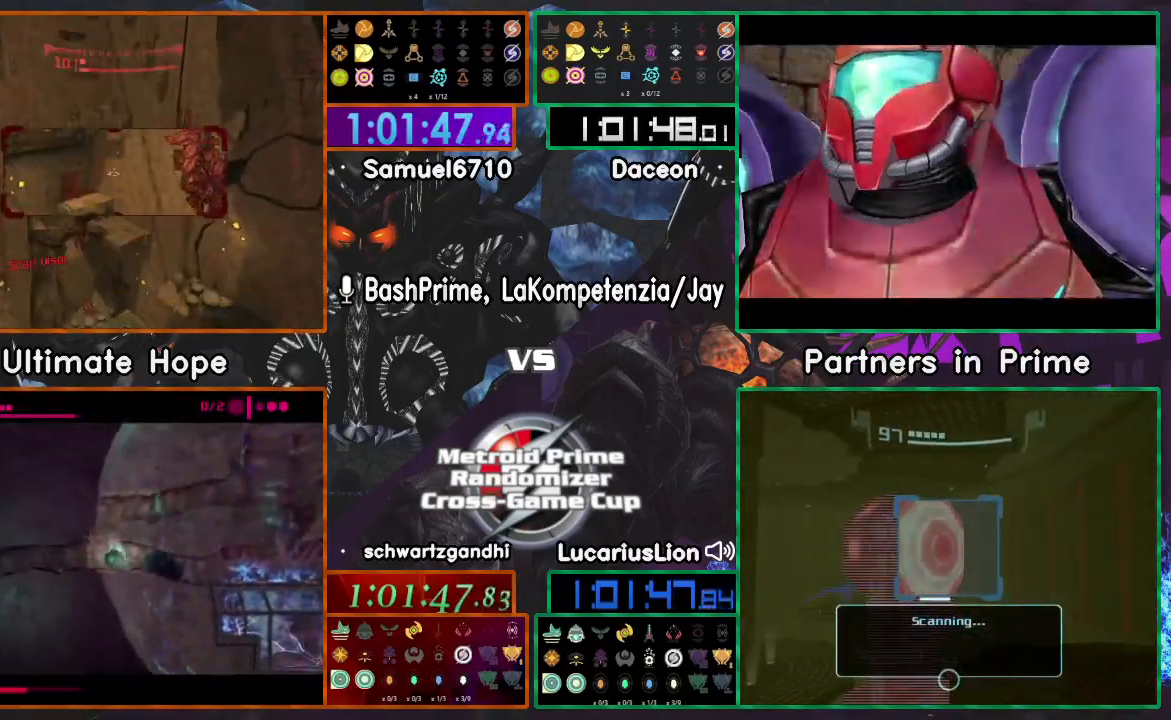
{"dt_ms": 500, "buttons": [], "left_stick": "up", "right_stick": "center", "events": []}
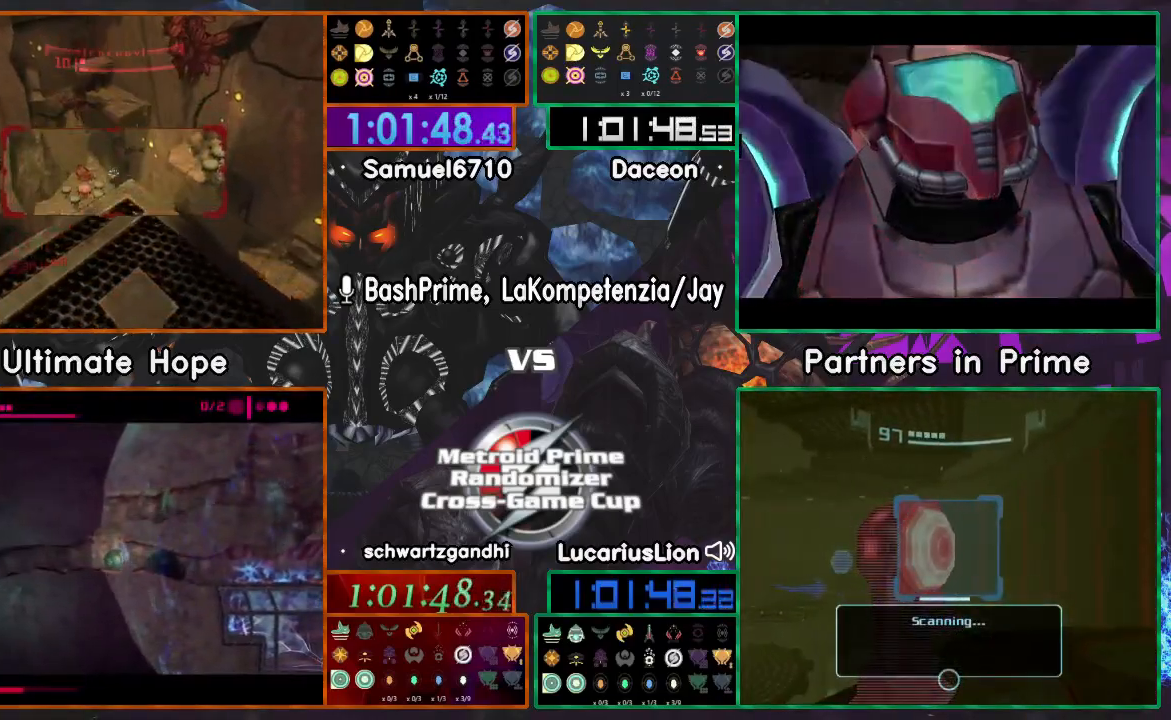
{"dt_ms": 500, "buttons": [], "left_stick": "up", "right_stick": "center", "events": []}
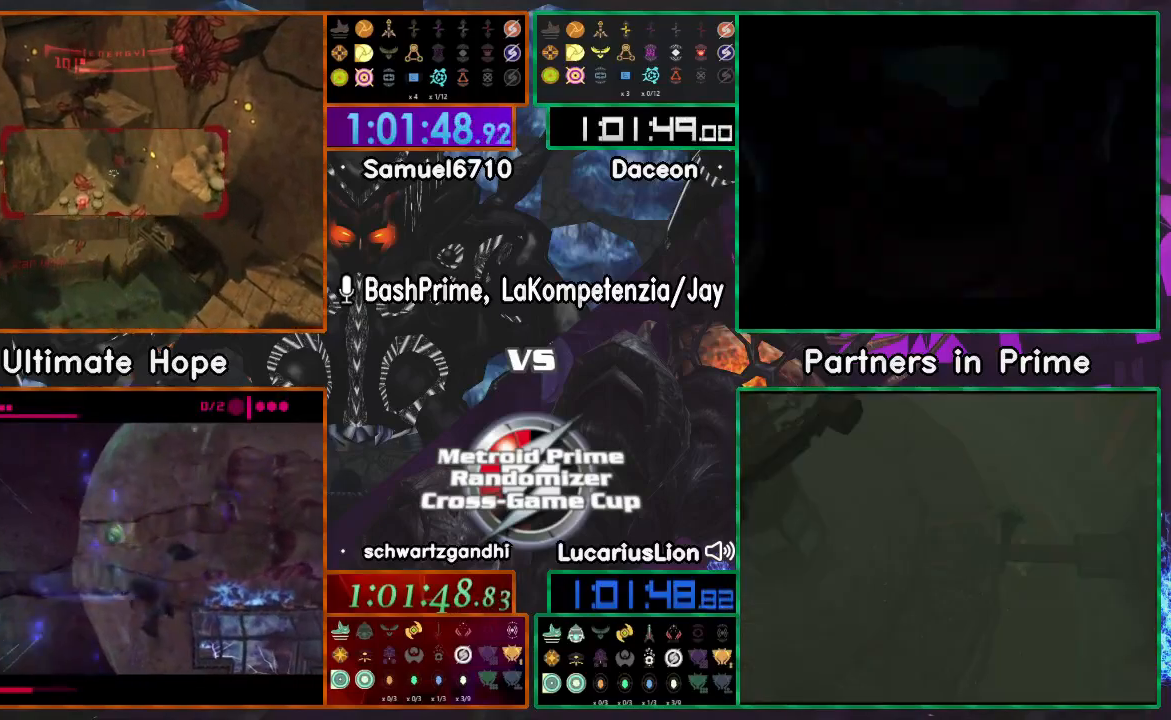
{"dt_ms": 500, "buttons": [], "left_stick": "left", "right_stick": "center", "events": [[117, "left_stick", "center"], [200, "left_stick", "left"]]}
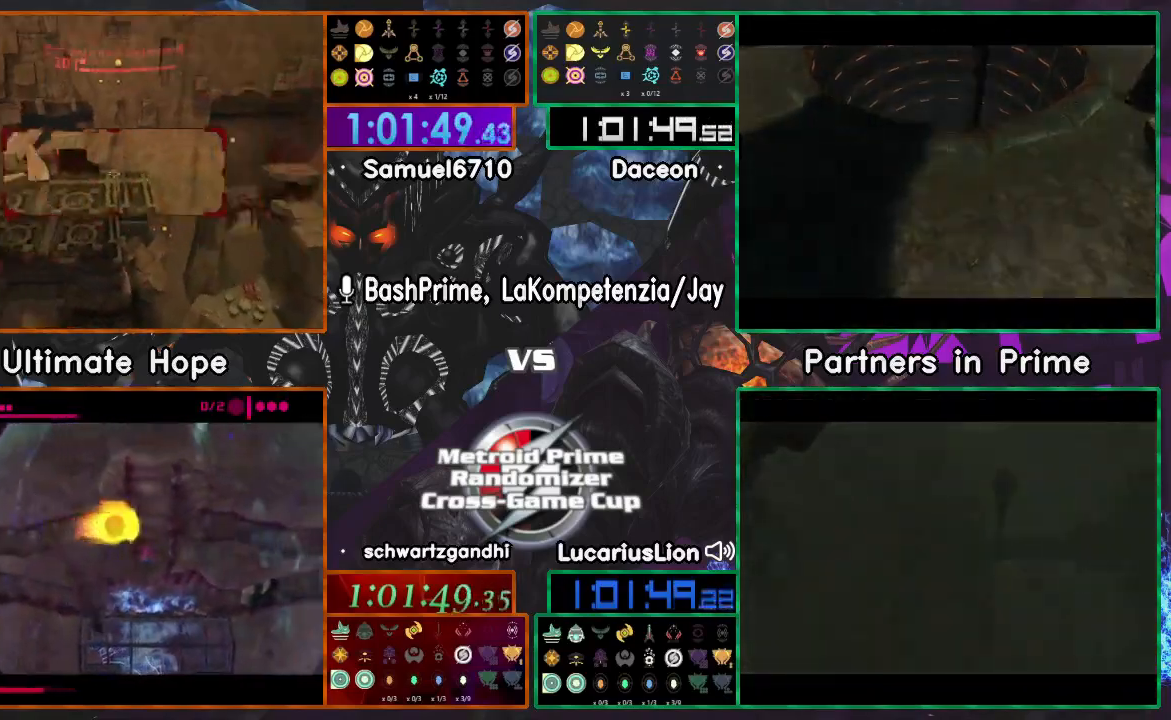
{"dt_ms": 500, "buttons": [], "left_stick": "up", "right_stick": "center", "events": [[300, "left_stick", "up"]]}
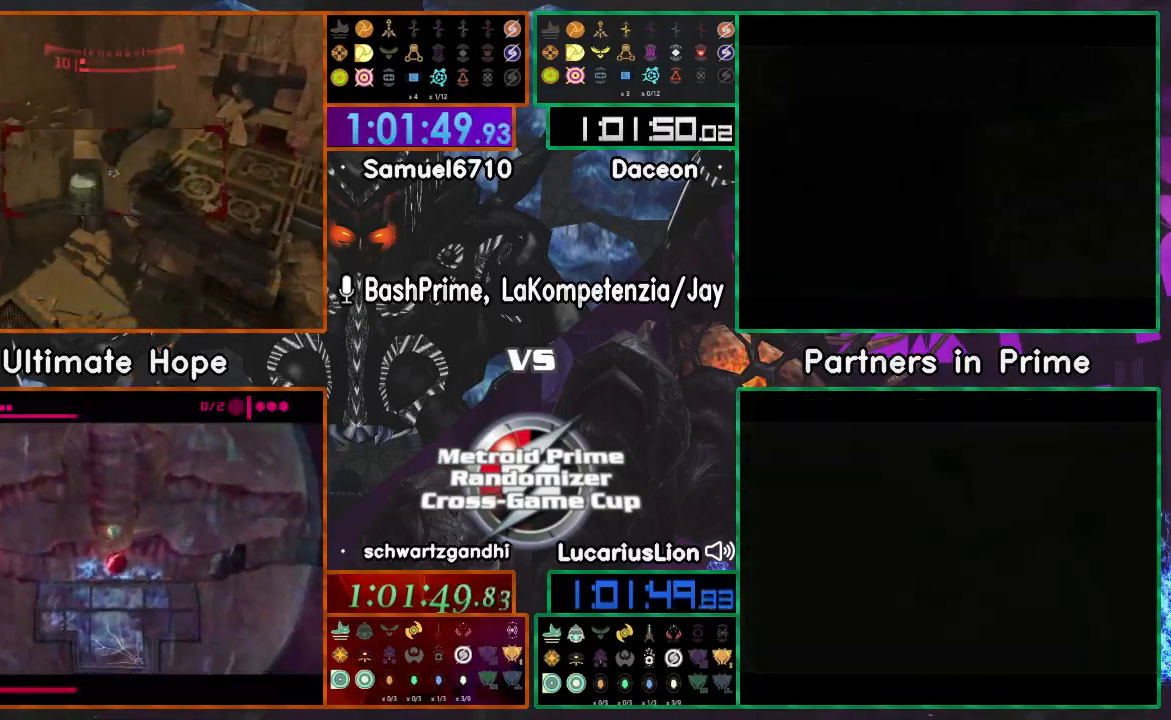
{"dt_ms": 500, "buttons": [], "left_stick": "up-right", "right_stick": "center", "events": [[217, "left_stick", "right"], [450, "left_stick", "up-right"]]}
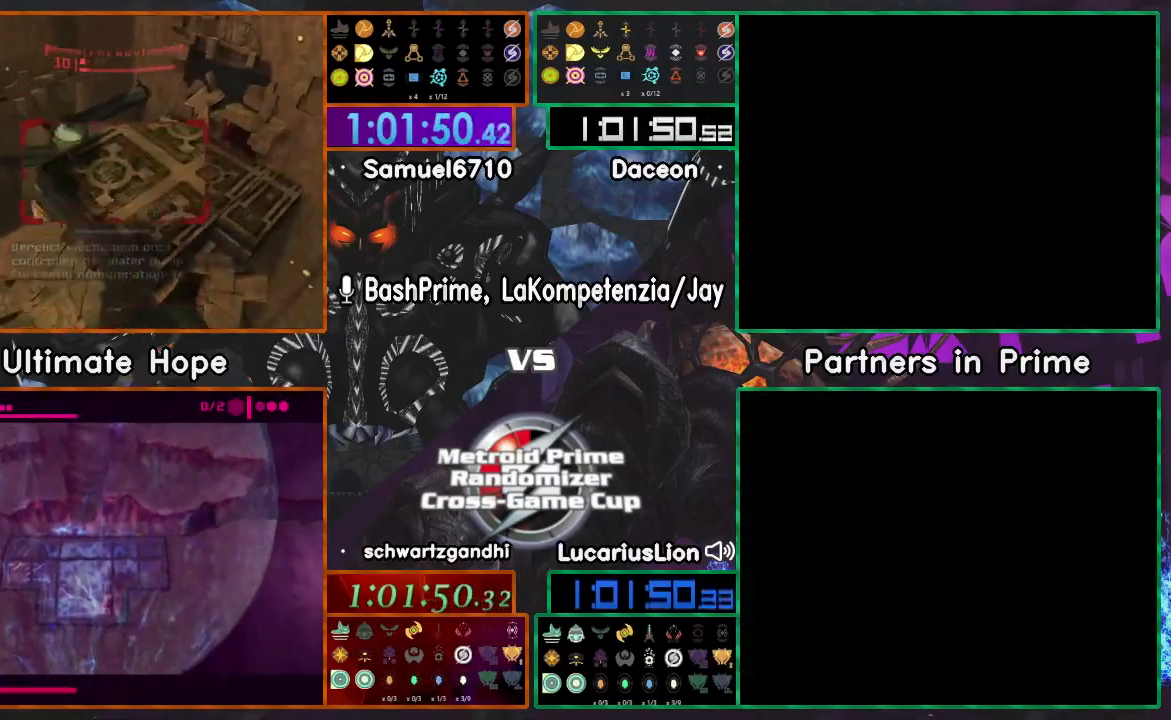
{"dt_ms": 500, "buttons": [], "left_stick": "right", "right_stick": "center"}
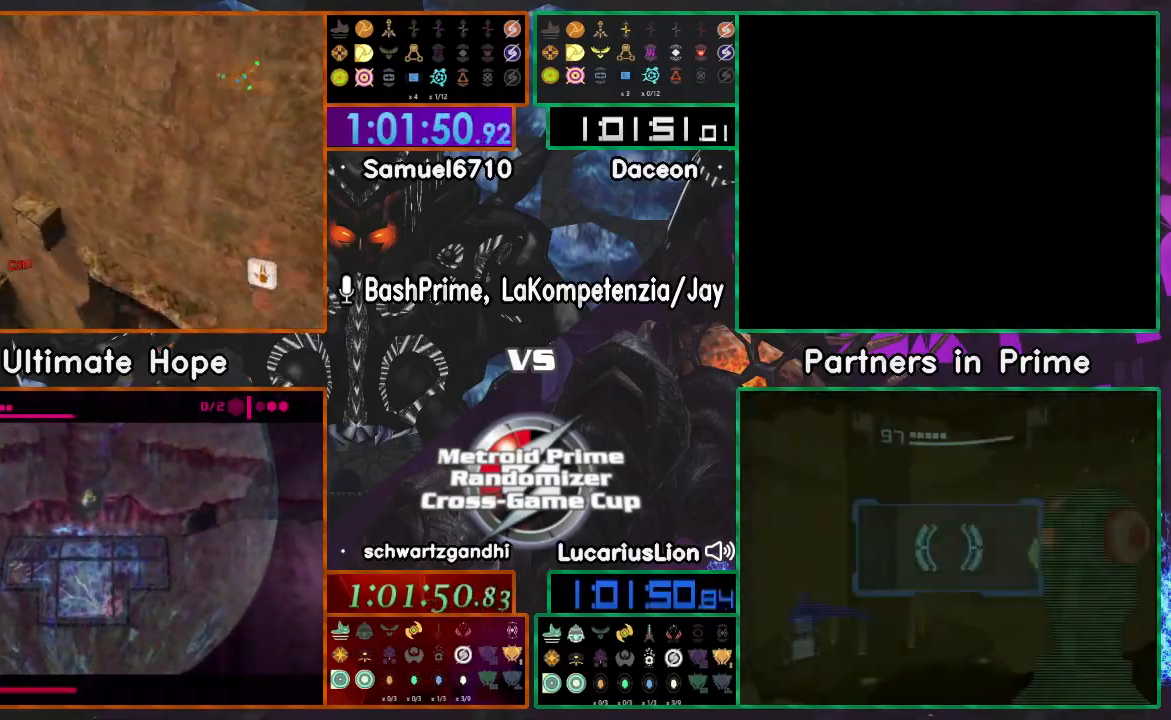
{"dt_ms": 1000, "buttons": [], "left_stick": "up", "right_stick": "center"}
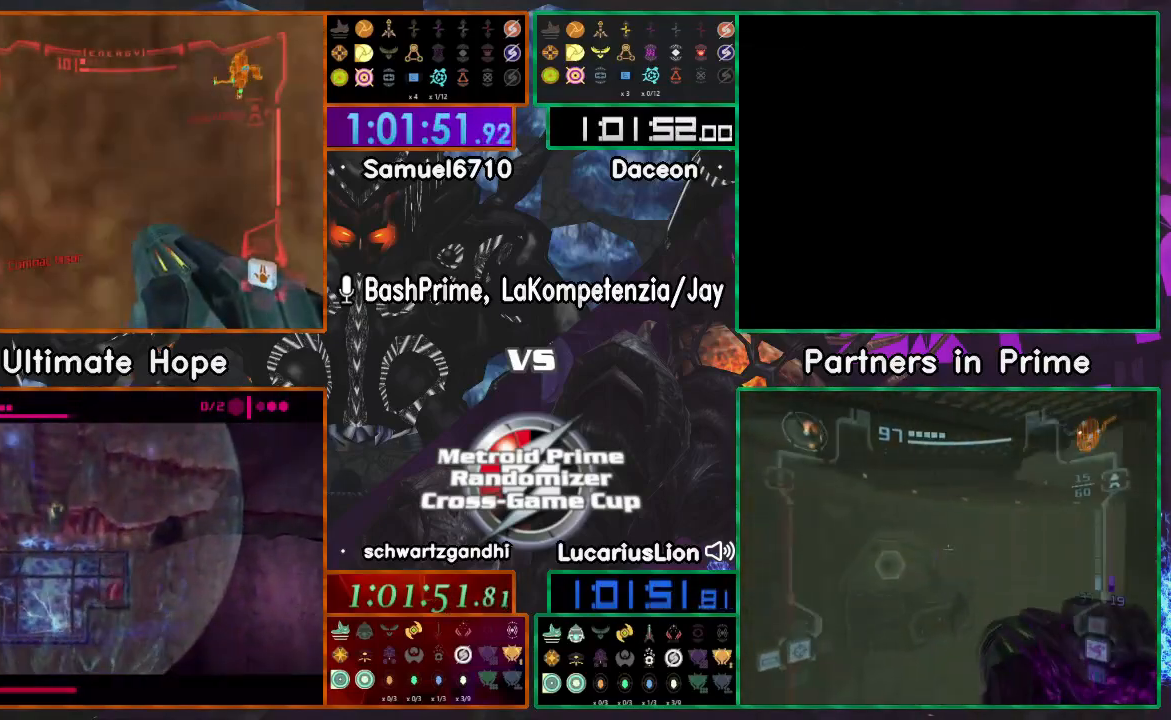
{"dt_ms": 500, "buttons": [], "left_stick": "up", "right_stick": "center", "events": []}
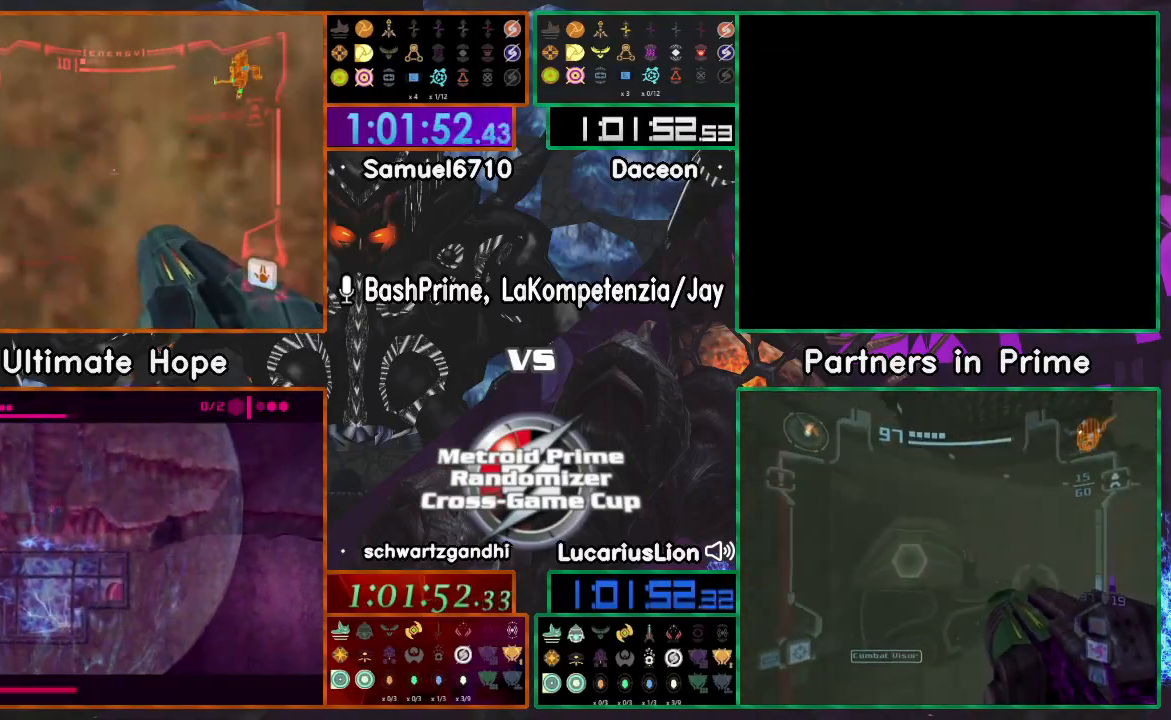
{"dt_ms": 1000, "buttons": [], "left_stick": "center", "right_stick": "center"}
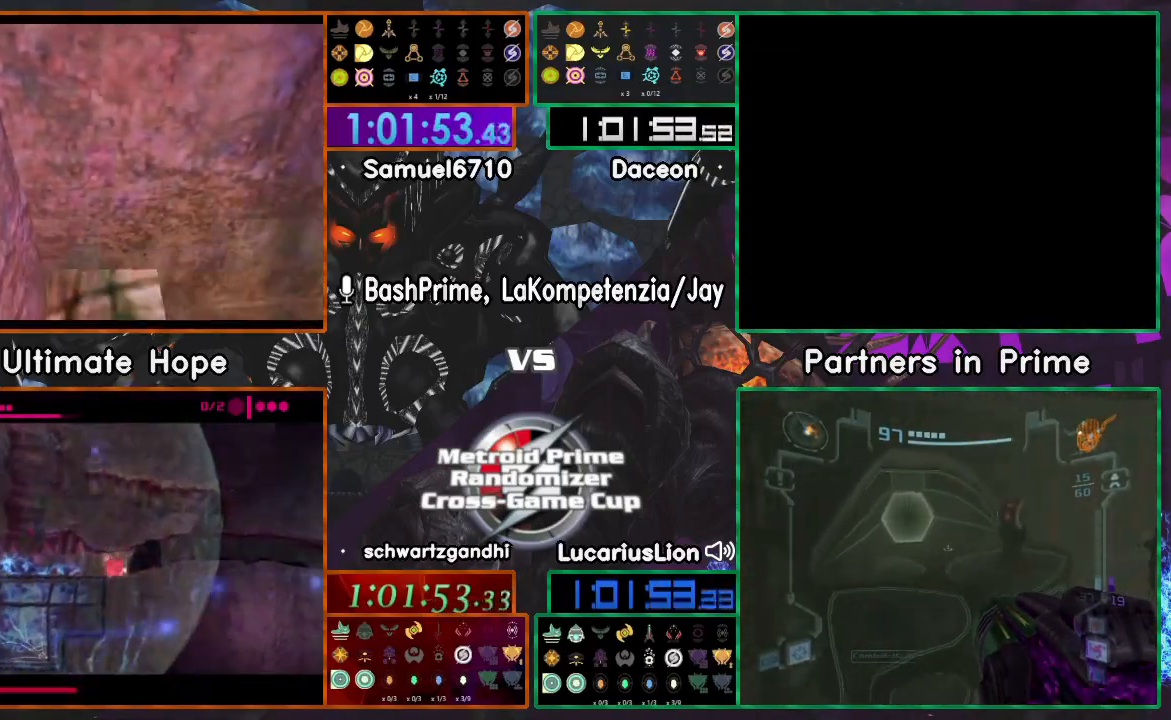
{"dt_ms": 500, "buttons": [], "left_stick": "center", "right_stick": "center", "events": []}
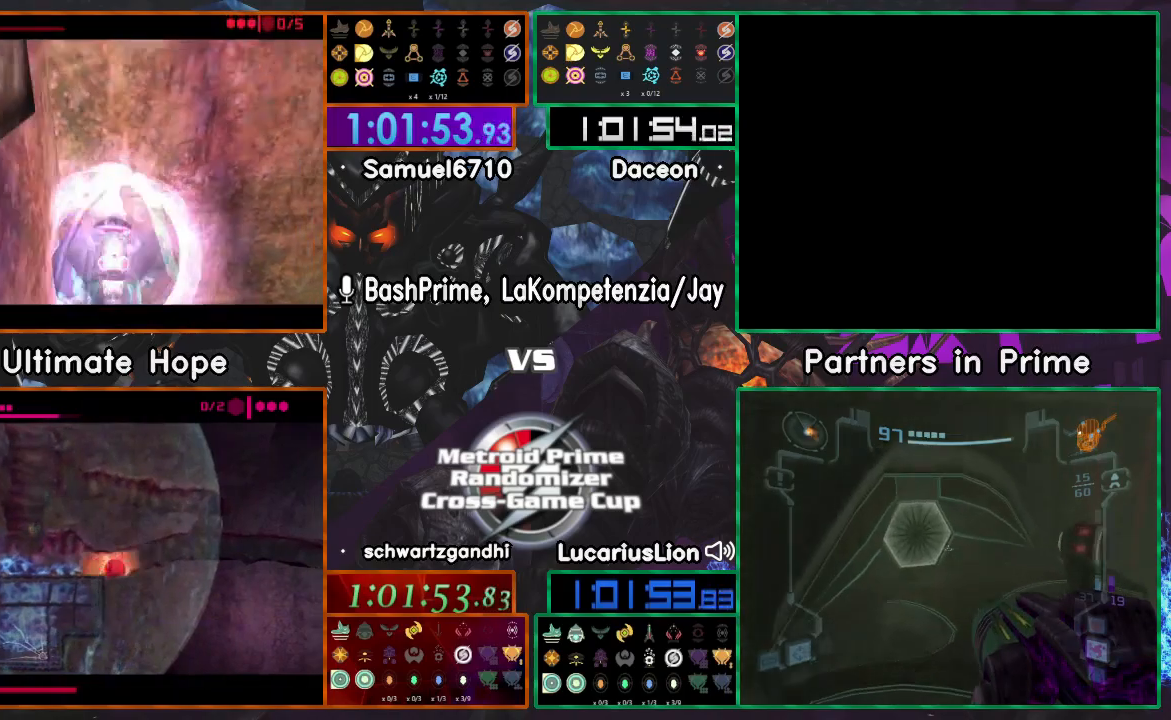
{"dt_ms": 500, "buttons": [], "left_stick": "center", "right_stick": "center", "events": [[267, "A", "down"], [333, "X", "down"], [467, "A", "up"], [467, "X", "up"]]}
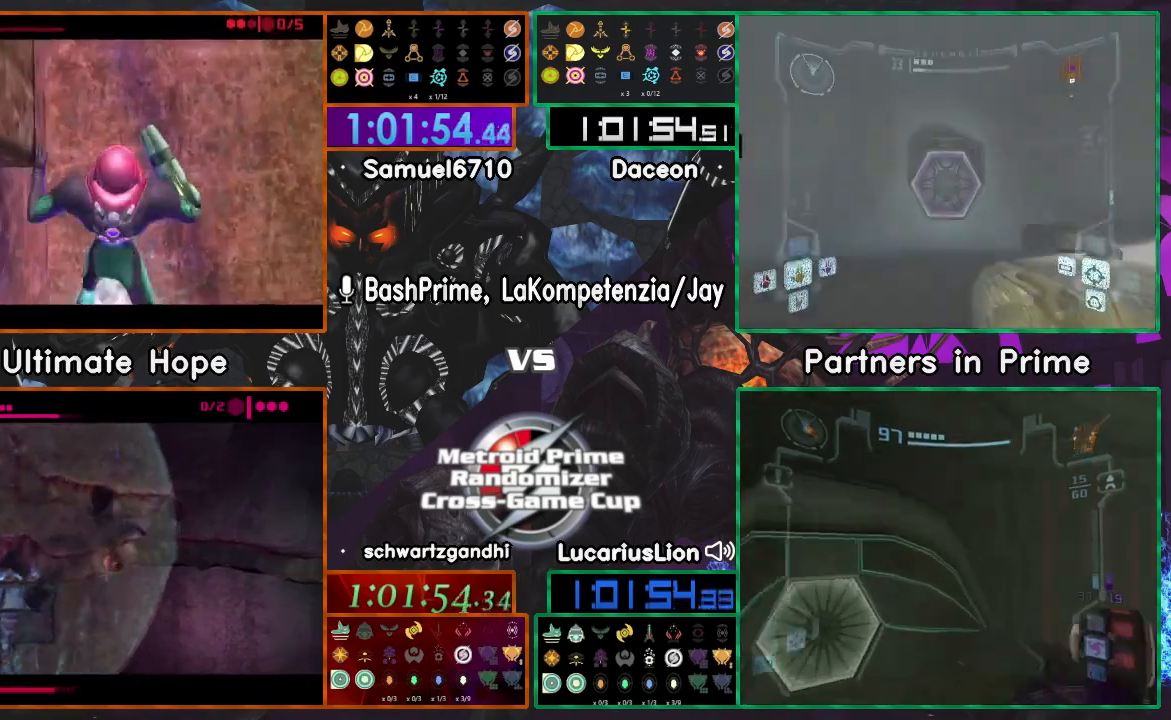
{"dt_ms": 500, "buttons": [], "left_stick": "up", "right_stick": "center", "events": [[167, "left_stick", "up"]]}